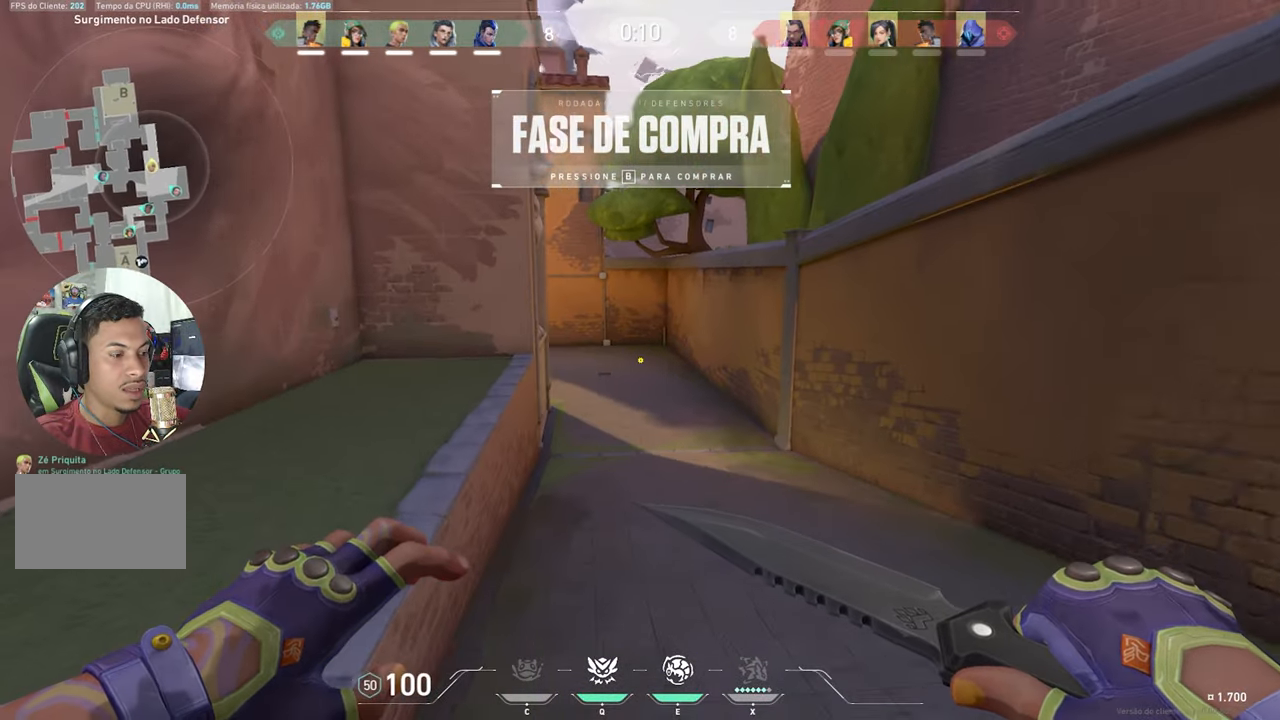
Gameplay with keyboard and mouse; each line is a JSON object with the keys held at the frame after it. "events" lists presses ("down") and releases ("up") of "1", "2", "3", "4", "5", "a", "alt", "c", "caps_lock", "ctrl", "d", "e", "f", "g", "q", "r", "s", "shift", "space", "t", "tab", "v", "w", "x" and "z" between this image and that frame as [ms after this image, input, new state], when the widget could be followed in between. No other keys are recorded. "mouse_move" is the direction in which the mouse moves at that frame (one of eight, or "still"), when it could be read. Mouse buttons are not recorded.
{"keys": ["d", "w"], "mouse_move": "still", "events": [[484, "d", "down"]]}
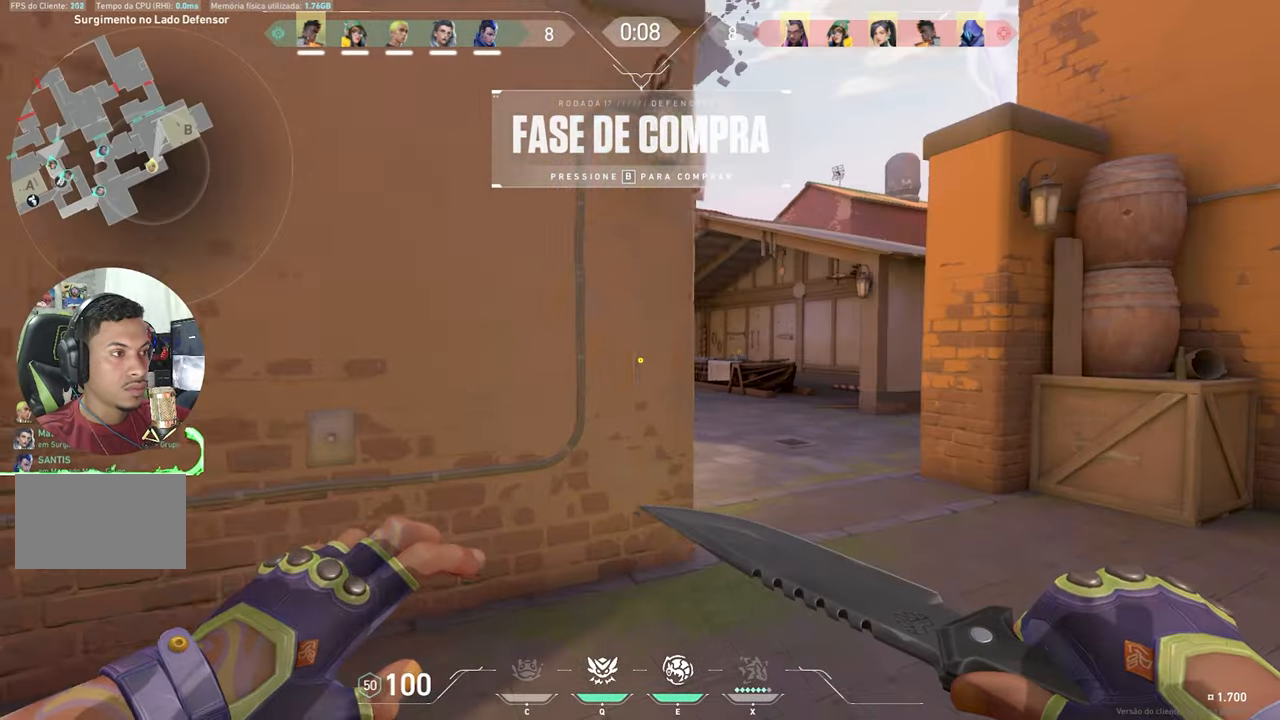
{"keys": [], "mouse_move": "still", "events": [[134, "d", "up"], [134, "w", "up"]]}
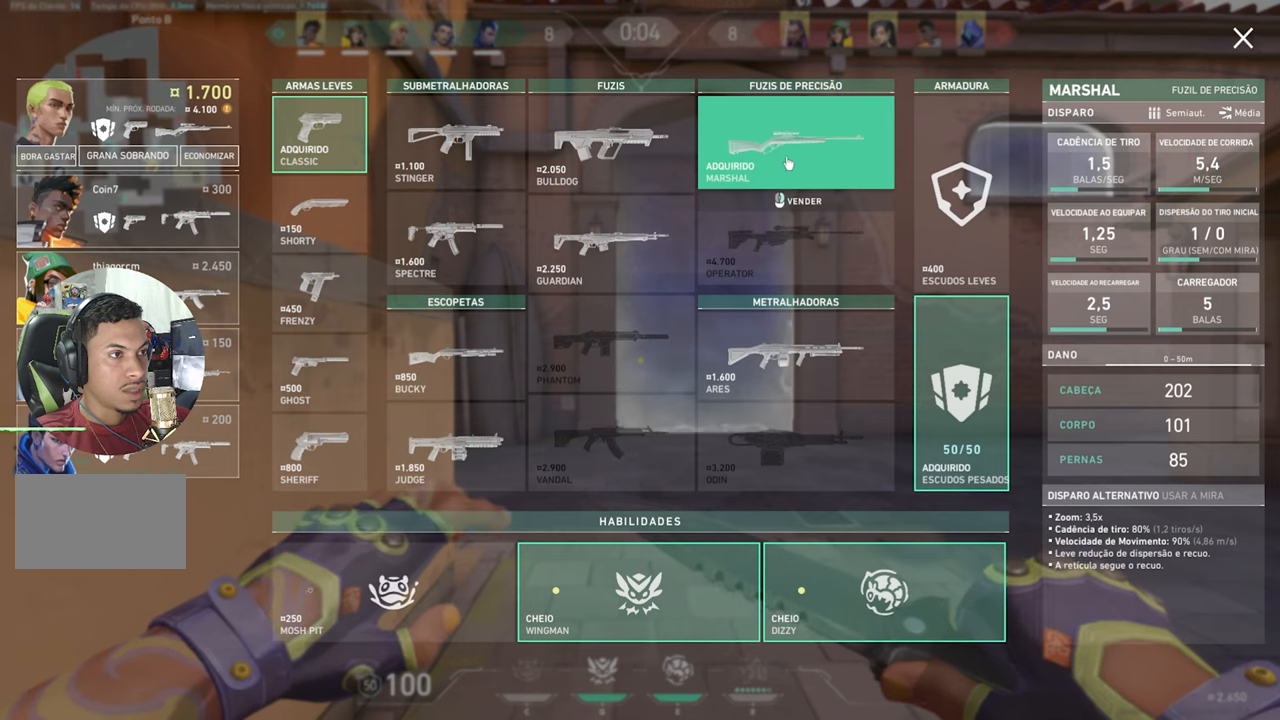
{"keys": [], "mouse_move": "still", "events": []}
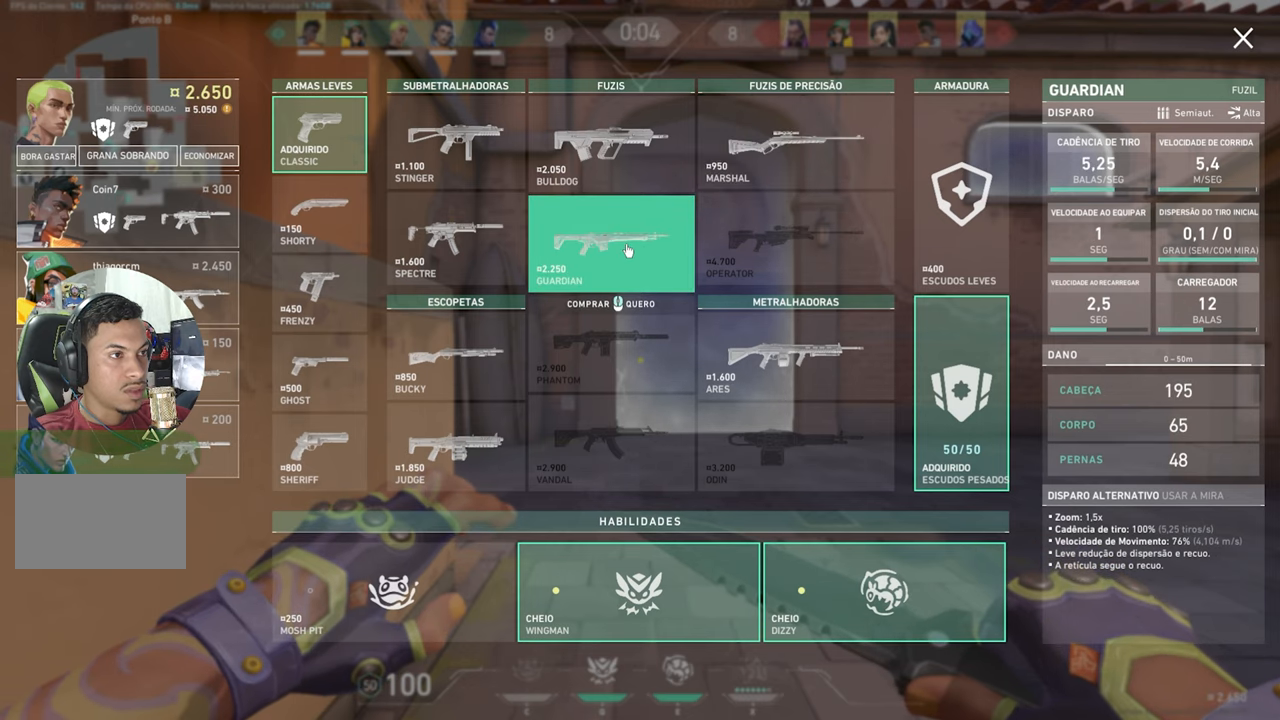
{"keys": [], "mouse_move": "still", "events": []}
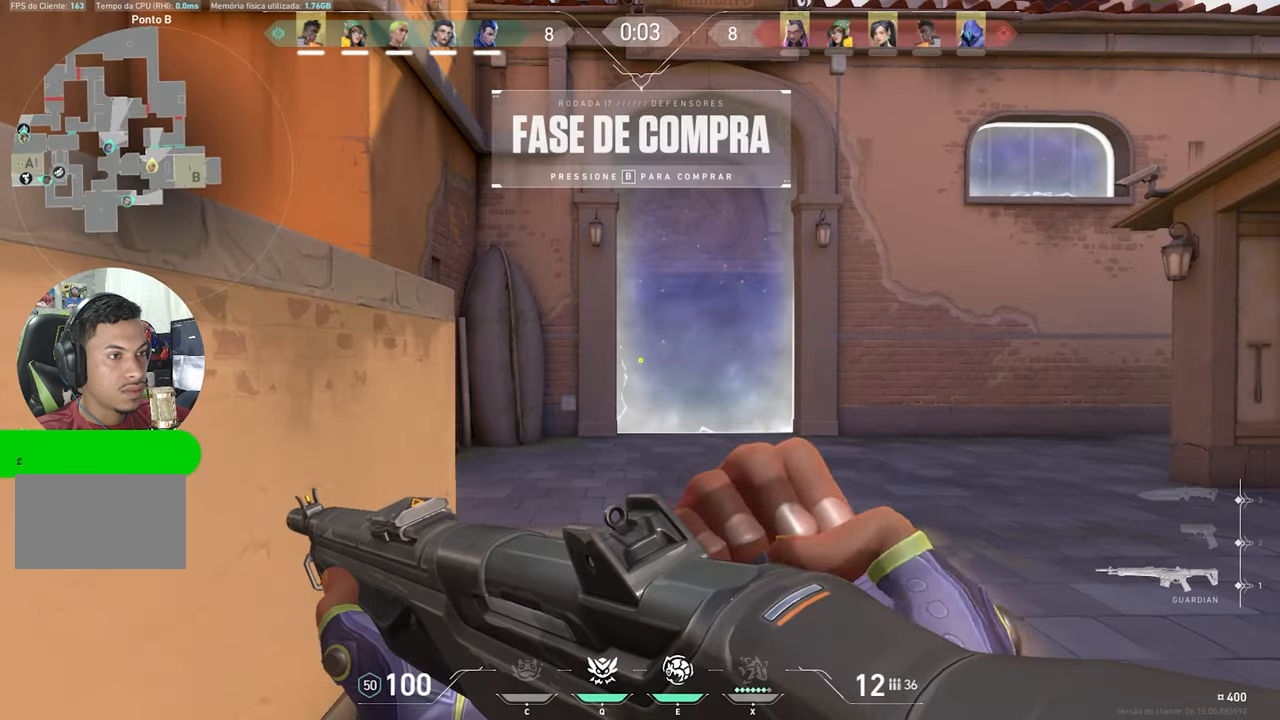
{"keys": ["a", "w"], "mouse_move": "still", "events": [[350, "a", "down"], [350, "w", "down"]]}
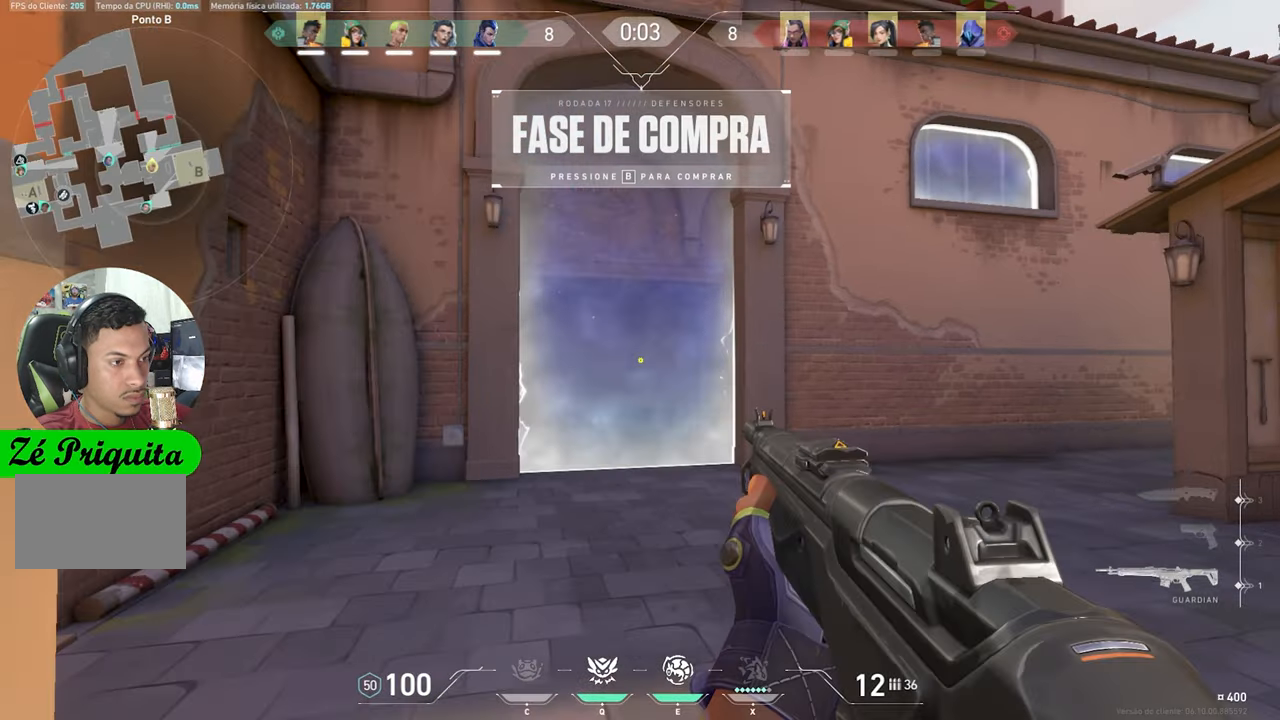
{"keys": ["a", "w"], "mouse_move": "still", "events": [[184, "w", "up"], [467, "w", "down"]]}
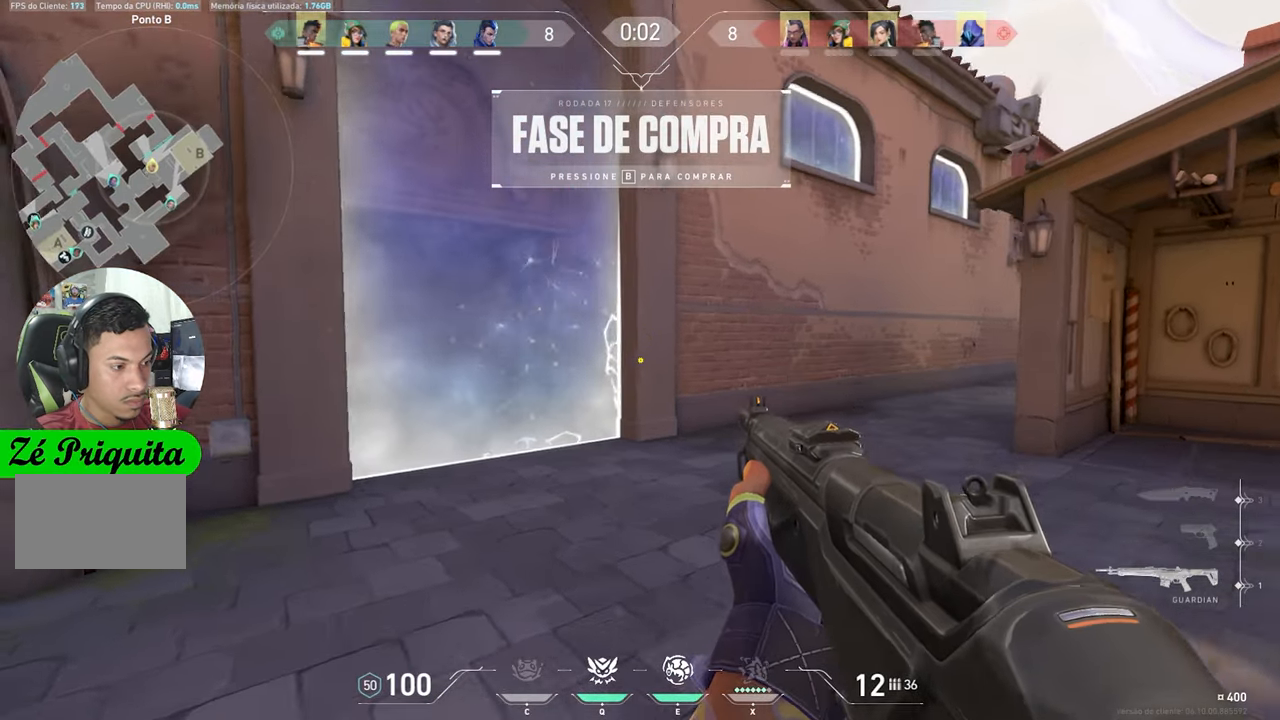
{"keys": ["a", "ctrl", "shift", "w"], "mouse_move": "right", "events": [[484, "ctrl", "down"], [484, "shift", "down"]]}
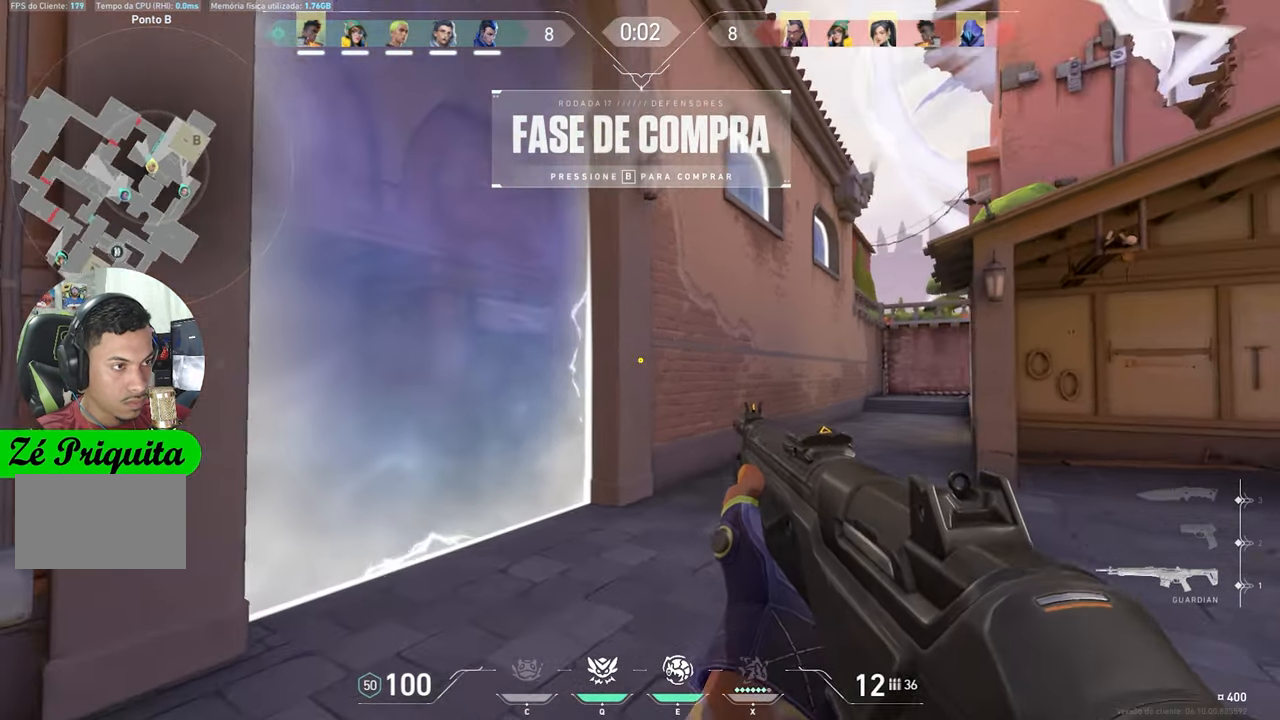
{"keys": ["a", "shift"], "mouse_move": "still", "events": [[83, "a", "up"], [116, "w", "up"], [216, "a", "down"], [400, "ctrl", "up"], [400, "w", "down"], [500, "w", "up"]]}
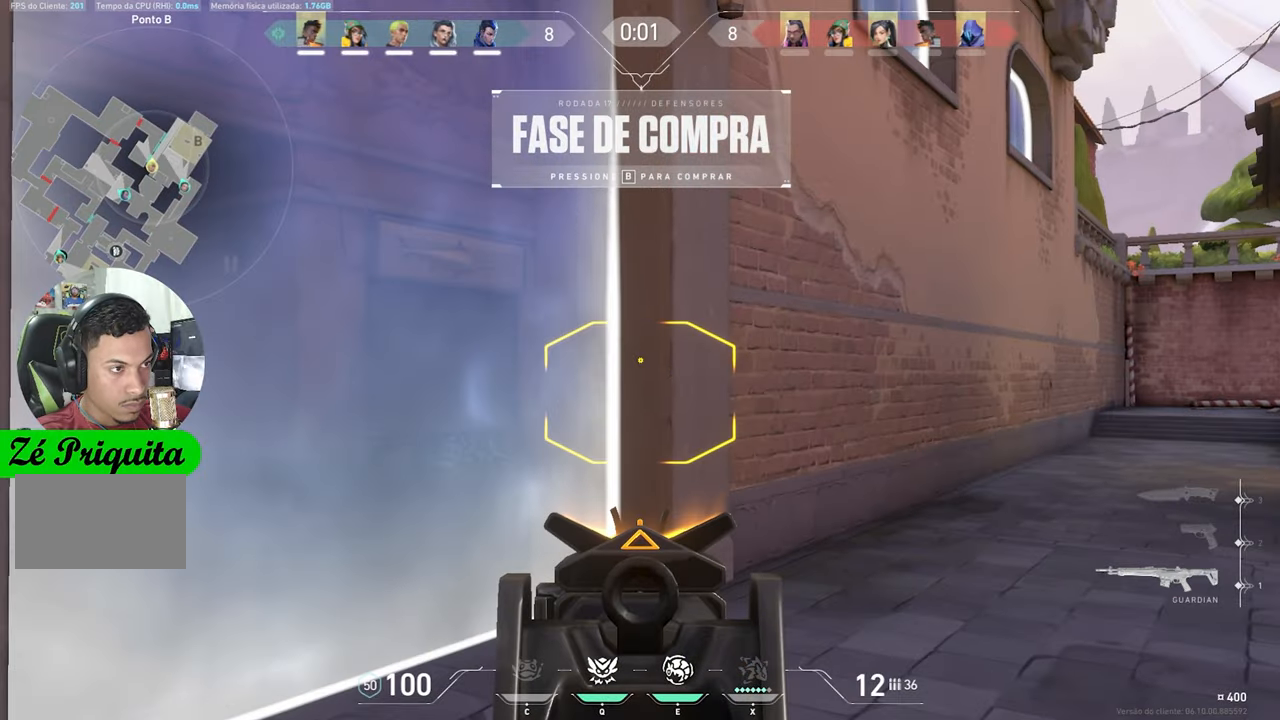
{"keys": [], "mouse_move": "still", "events": [[83, "a", "up"], [83, "shift", "up"]]}
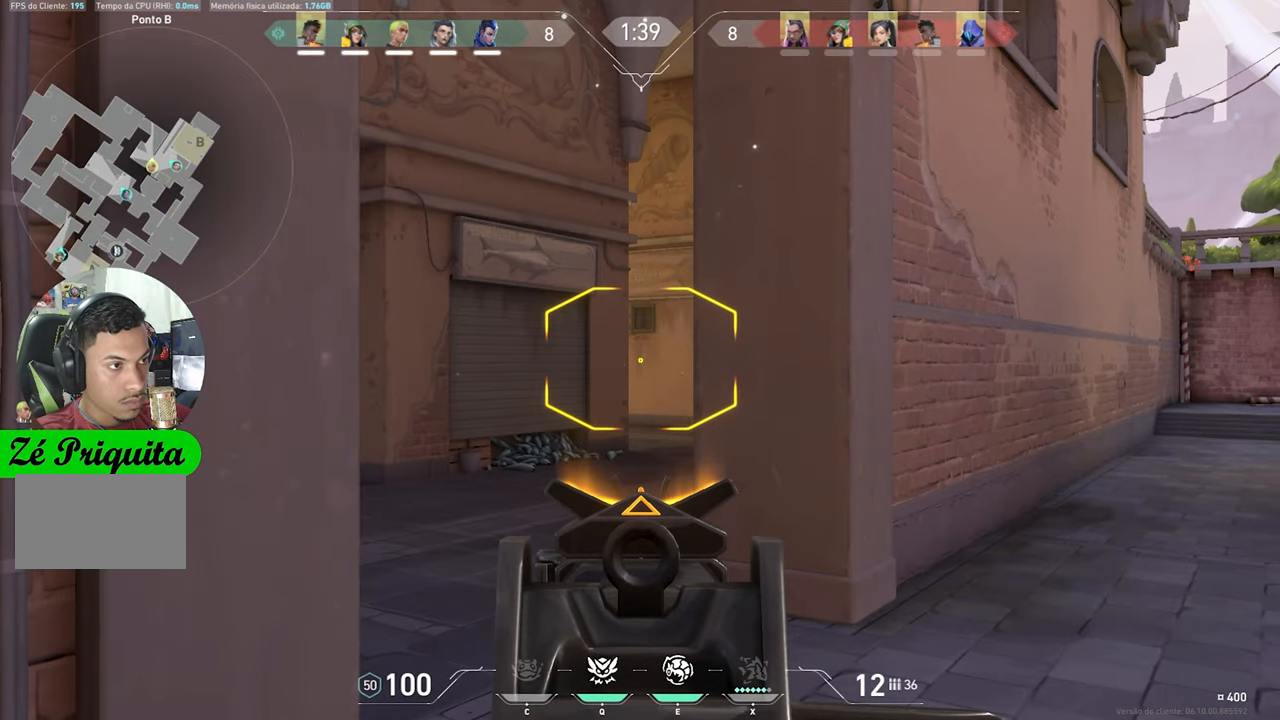
{"keys": [], "mouse_move": "still", "events": []}
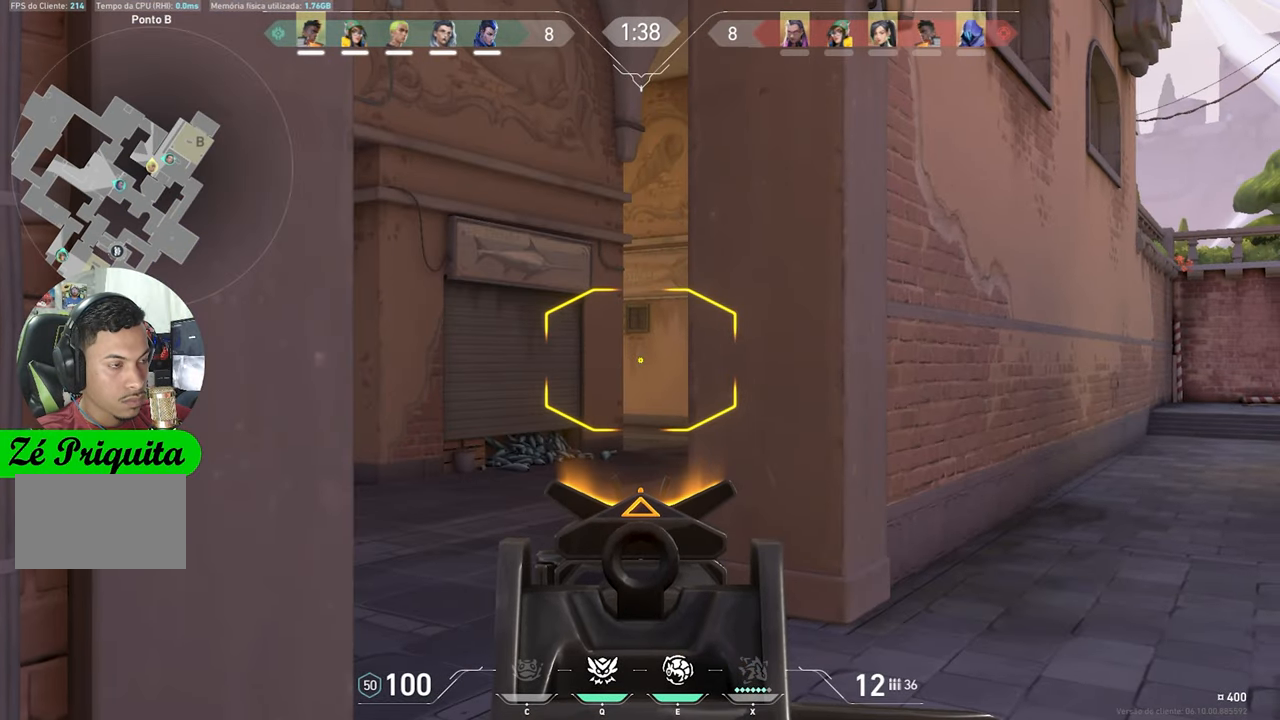
{"keys": ["w"], "mouse_move": "still", "events": [[433, "w", "down"]]}
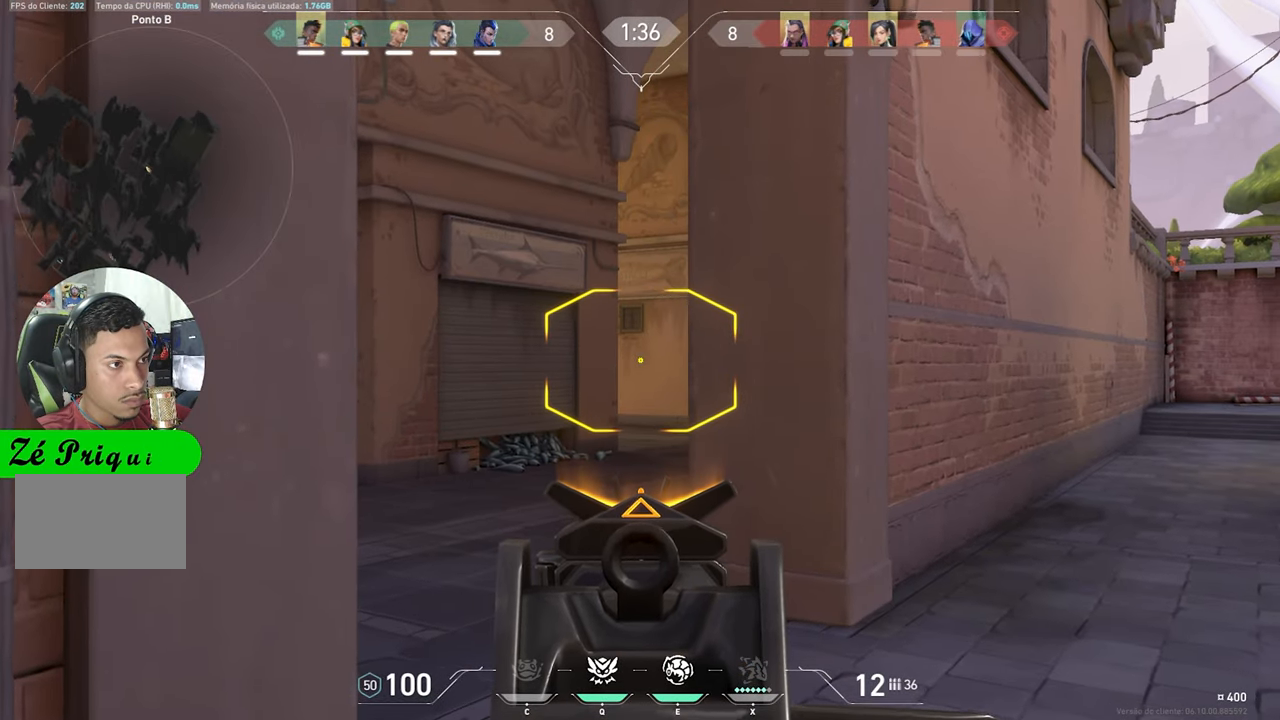
{"keys": ["shift", "w"], "mouse_move": "still", "events": [[300, "shift", "down"]]}
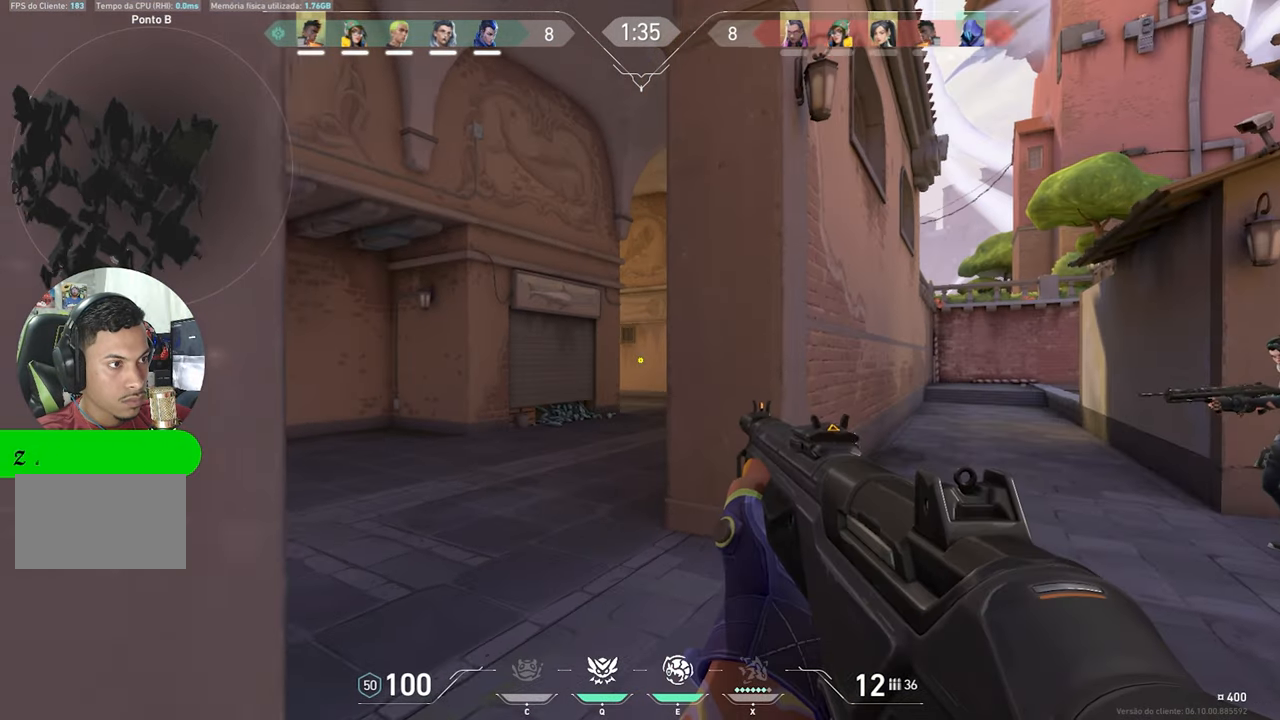
{"keys": ["a", "shift", "w"], "mouse_move": "still", "events": [[466, "a", "down"]]}
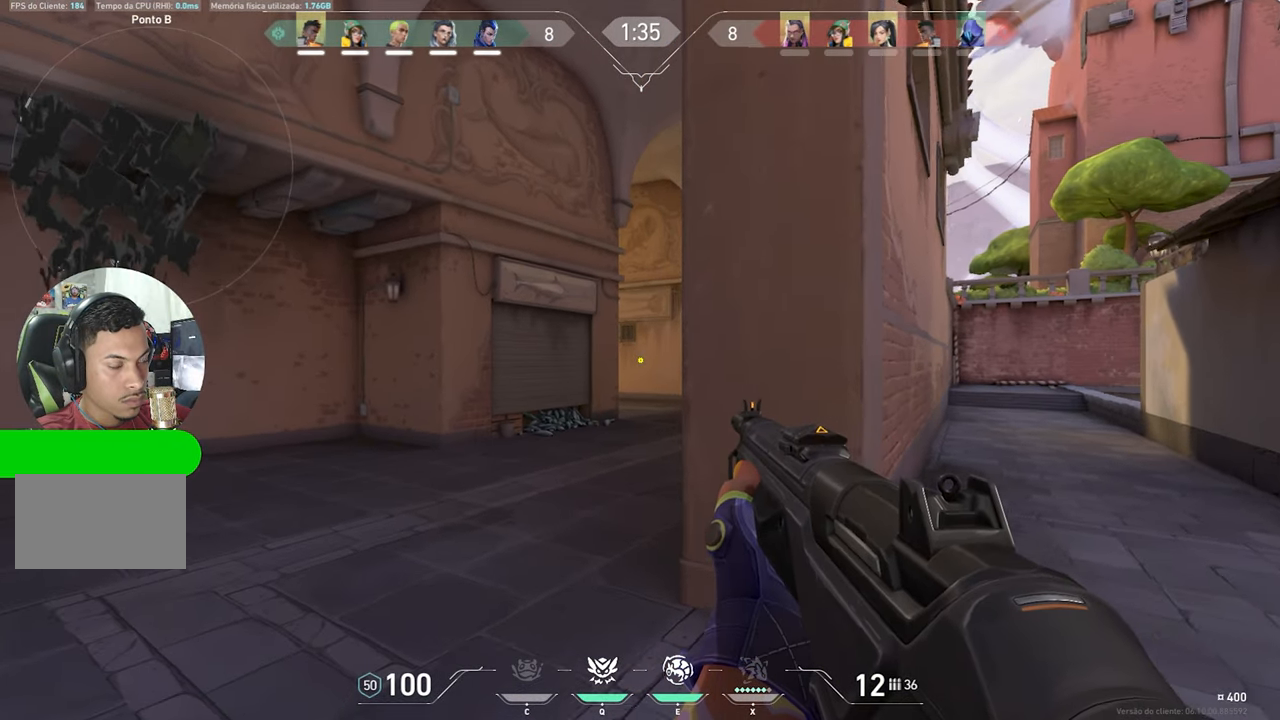
{"keys": ["shift", "w"], "mouse_move": "still", "events": [[50, "a", "up"]]}
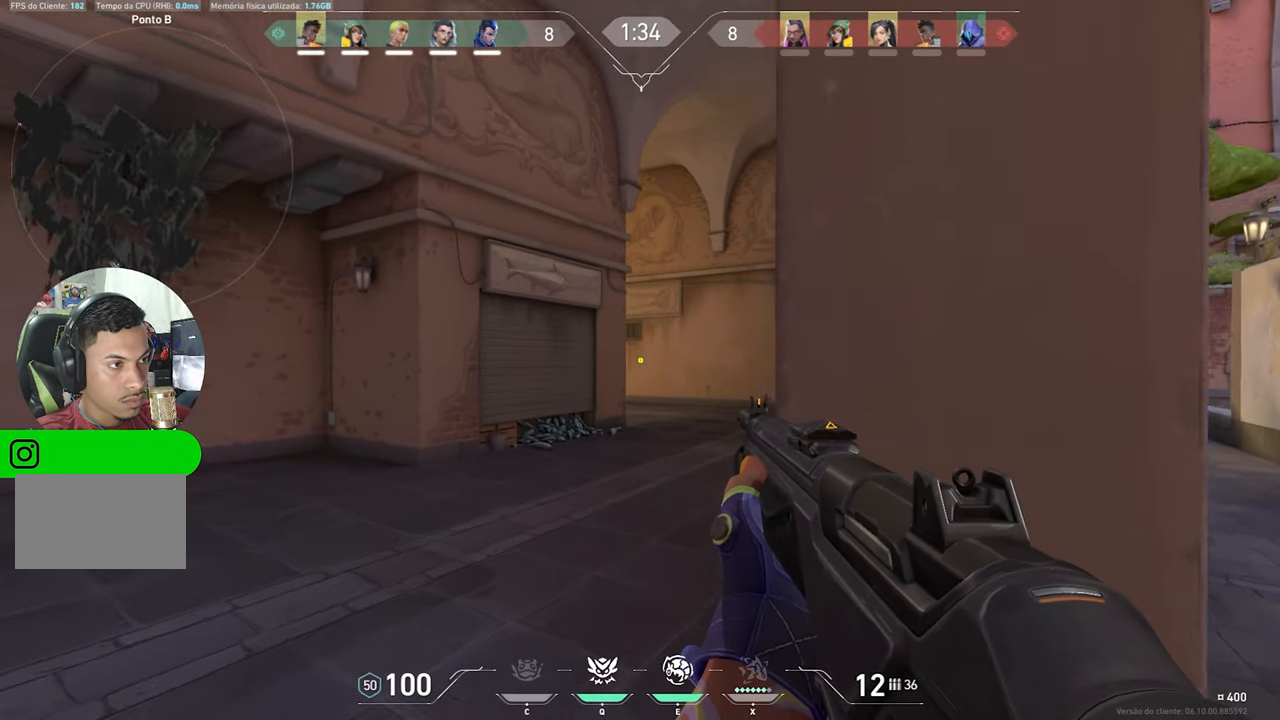
{"keys": ["d", "w"], "mouse_move": "left", "events": [[66, "a", "down"], [283, "a", "up"], [283, "d", "down"], [283, "shift", "up"]]}
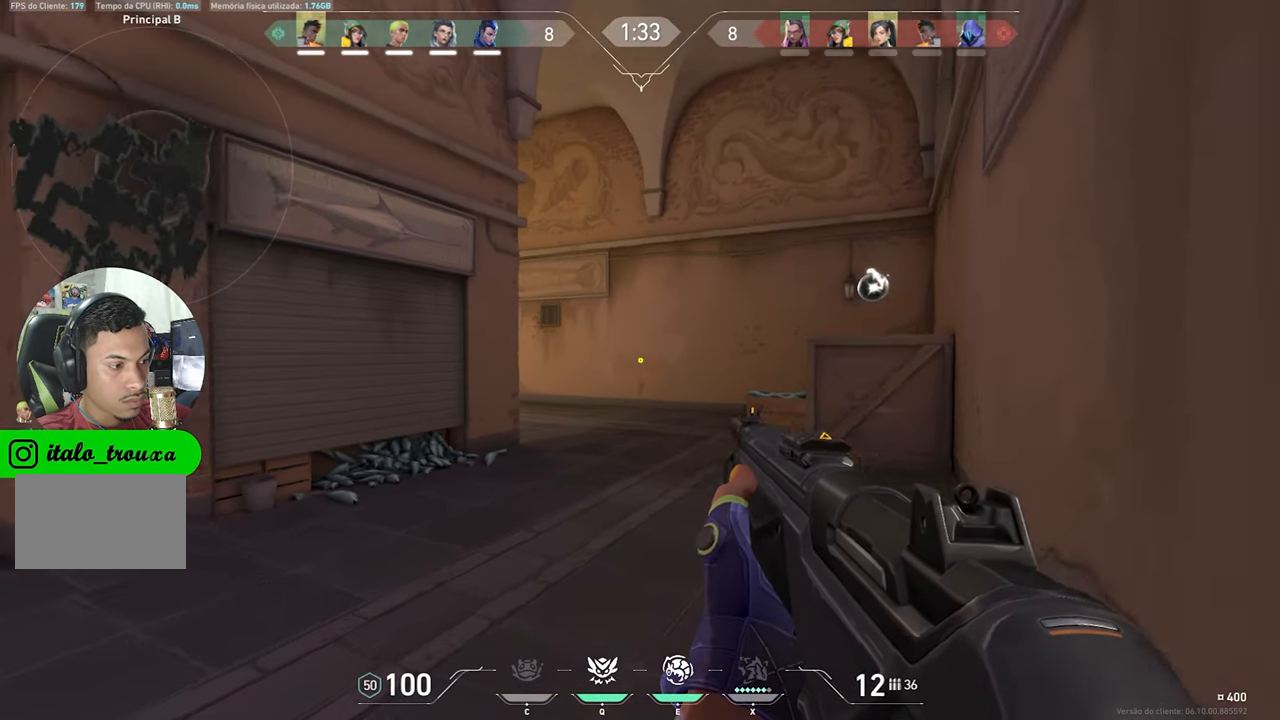
{"keys": ["d", "w"], "mouse_move": "still", "events": []}
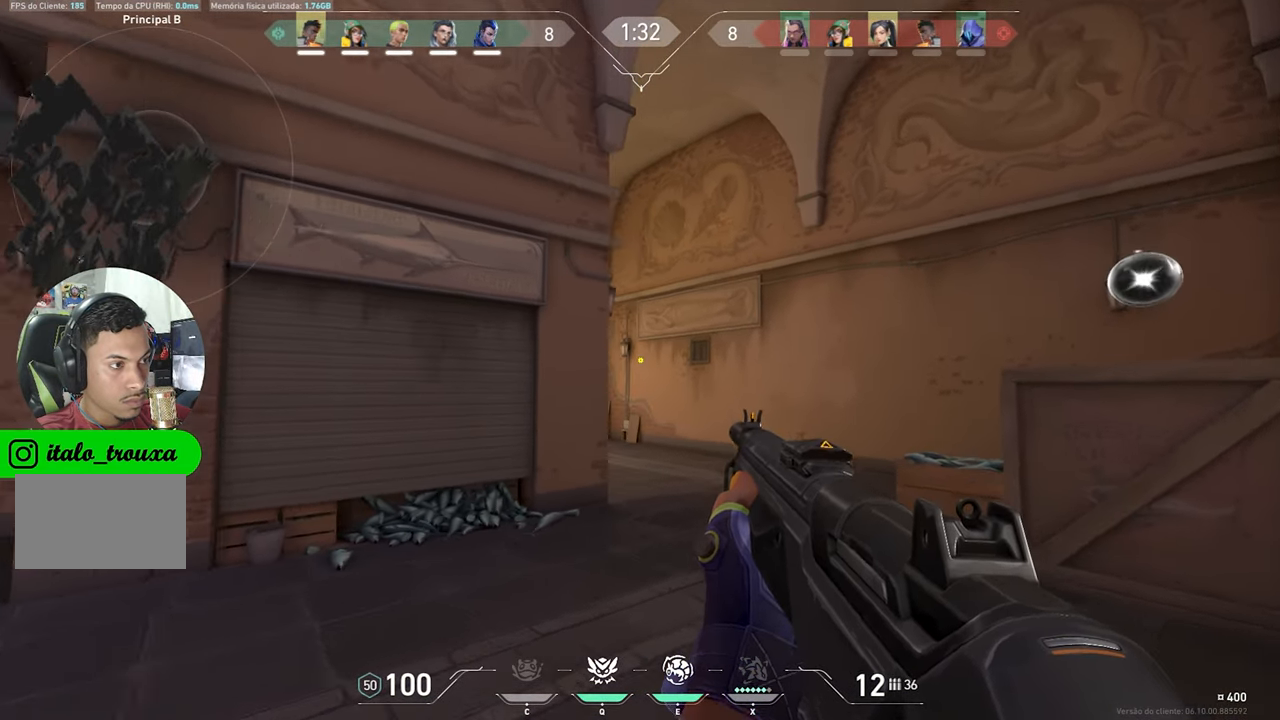
{"keys": ["d", "shift", "w"], "mouse_move": "left", "events": [[366, "shift", "down"]]}
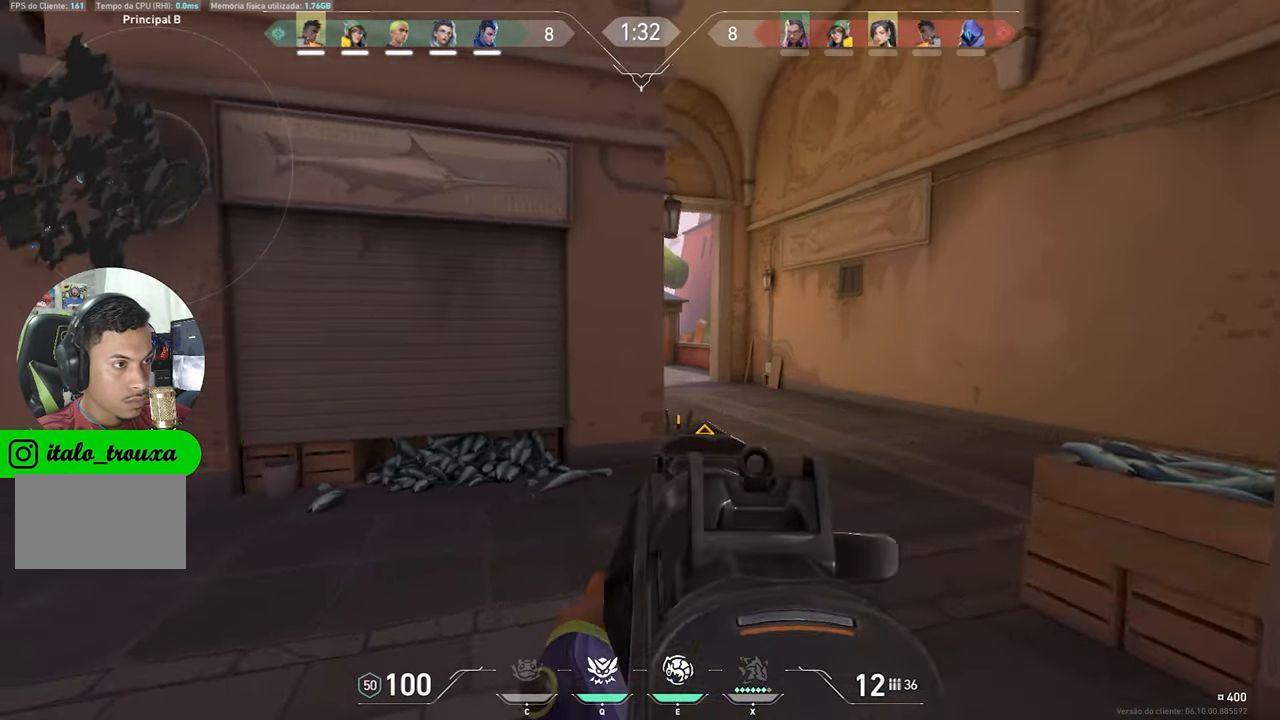
{"keys": ["d", "shift", "w"], "mouse_move": "still", "events": []}
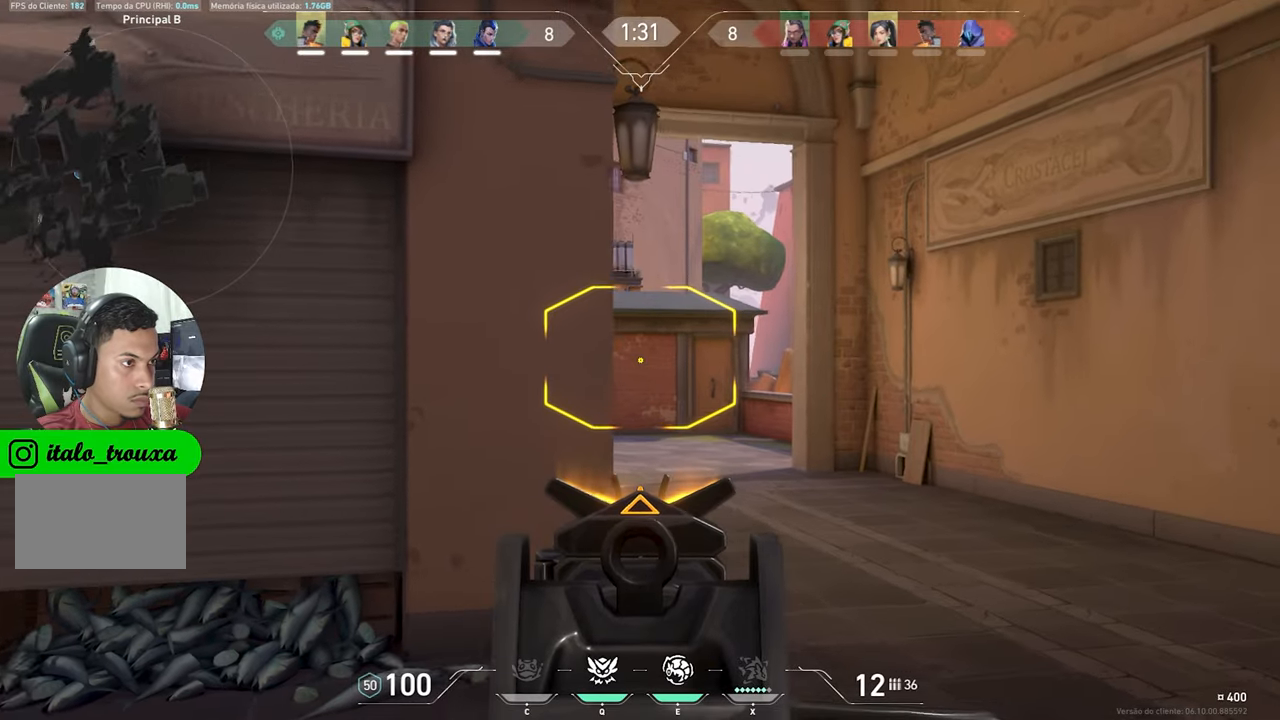
{"keys": ["d", "shift", "w"], "mouse_move": "still", "events": [[67, "d", "up"], [350, "d", "down"]]}
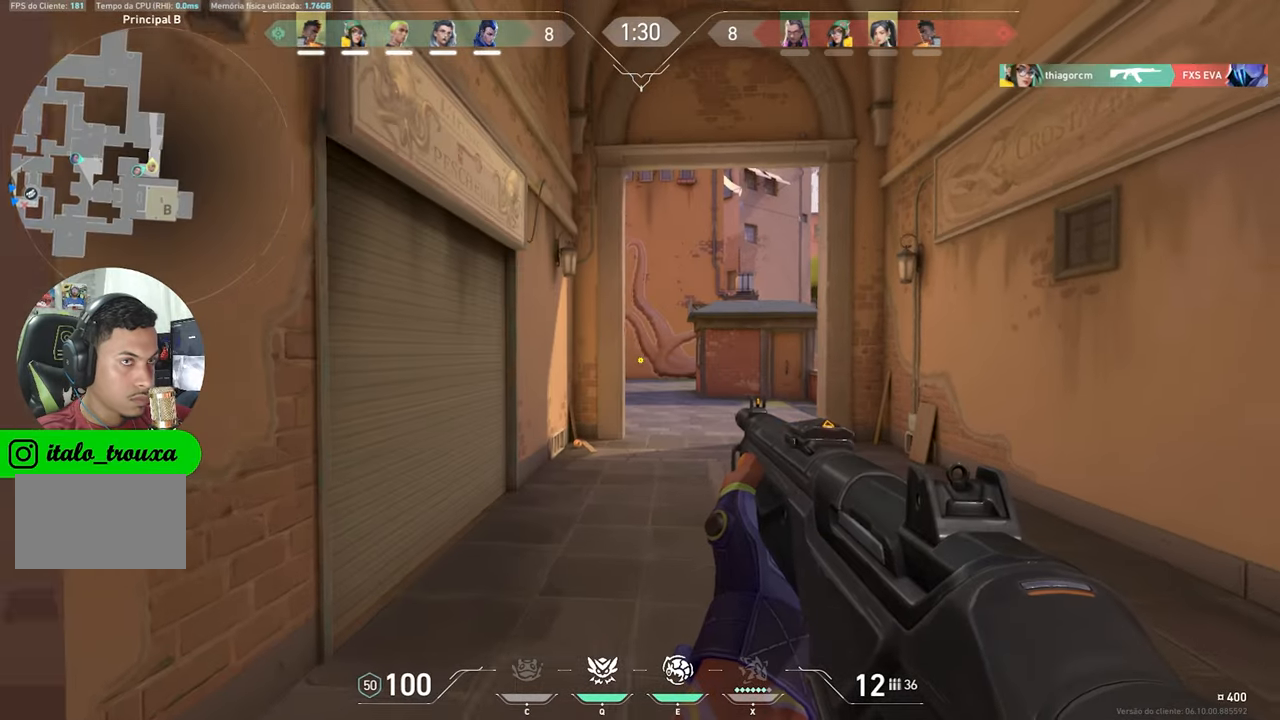
{"keys": ["d", "shift", "w"], "mouse_move": "still", "events": []}
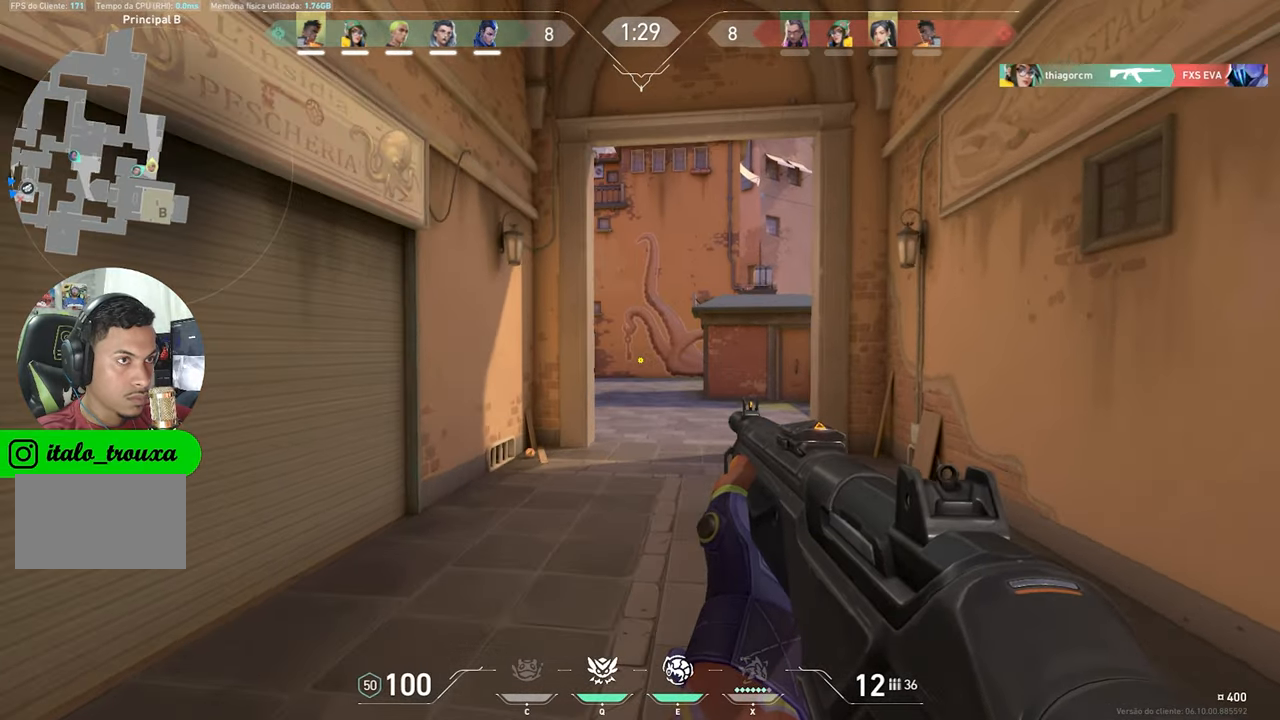
{"keys": ["a", "shift"], "mouse_move": "still", "events": [[217, "d", "up"], [450, "w", "up"], [500, "a", "down"]]}
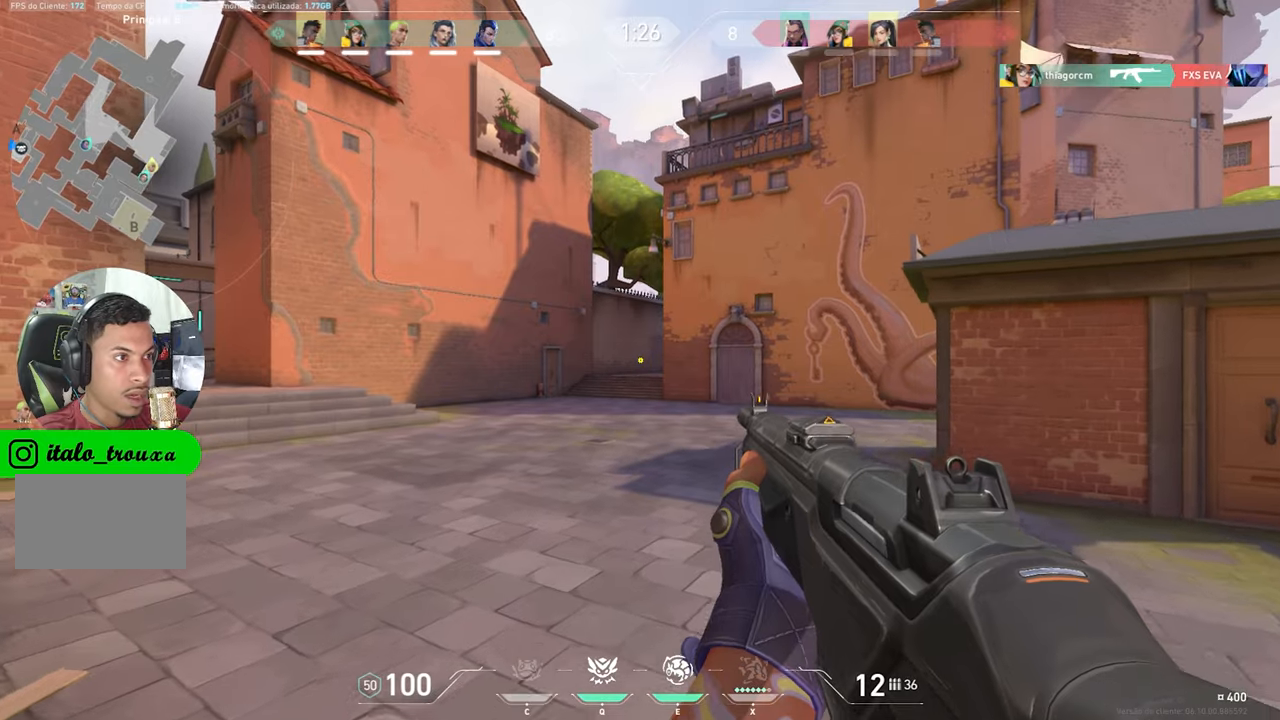
{"keys": ["d", "shift", "w"], "mouse_move": "left", "events": [[183, "a", "up"], [183, "w", "down"], [283, "d", "down"]]}